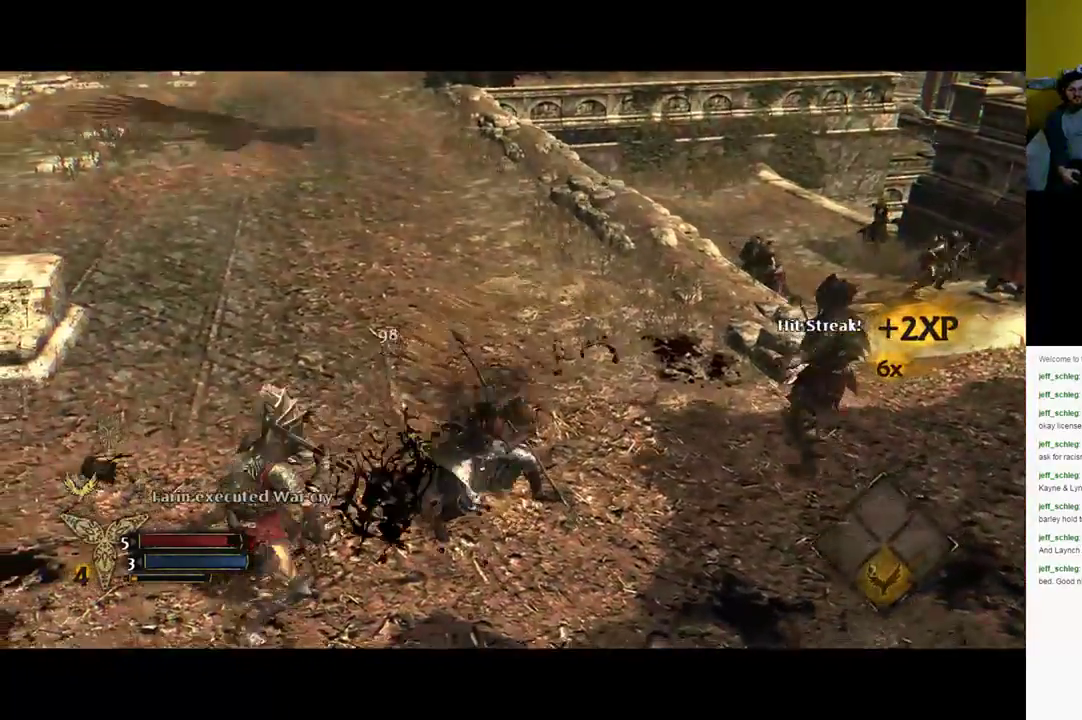
Gameplay with a controller (Xbox layout); each line is a JSON object with the inputs held at the frame after it. "events" lists button and stick changes between this image and that frame as [ms after this image, input, new state], when the widget could be followed in between.
{"buttons": [], "left_stick": "down-left", "right_stick": "center", "events": [[33, "X", "up"], [217, "X", "down"], [433, "X", "up"]]}
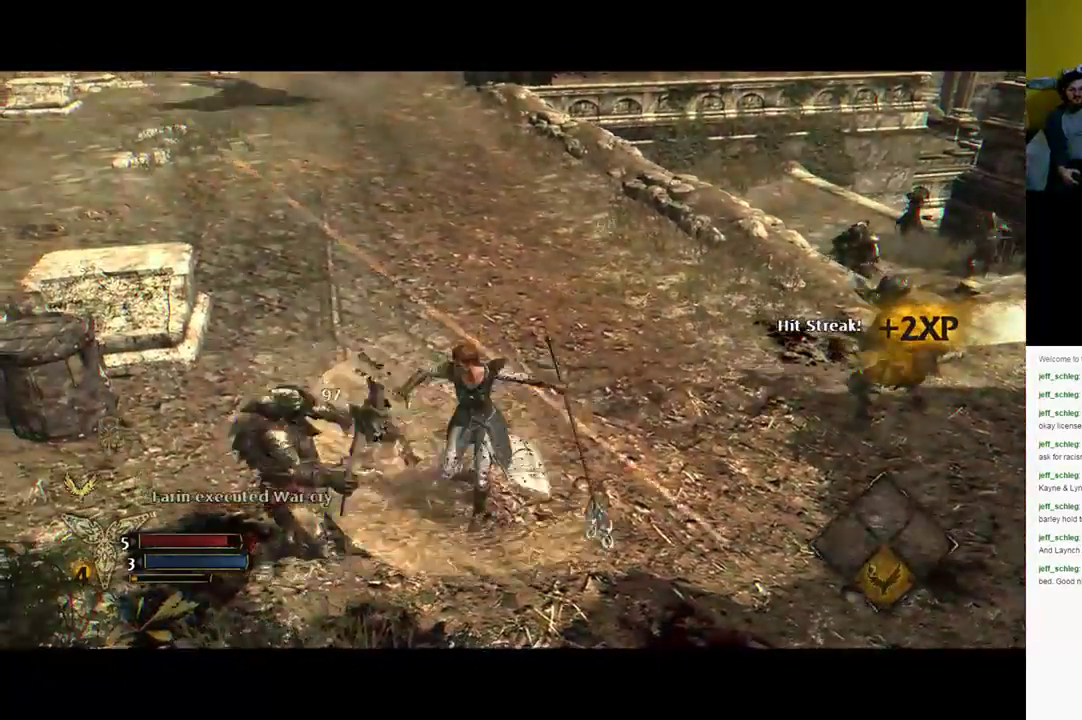
{"buttons": [], "left_stick": "down-left", "right_stick": "center", "events": [[17, "X", "down"], [83, "X", "up"], [150, "X", "down"], [250, "X", "up"], [400, "X", "down"], [467, "X", "up"]]}
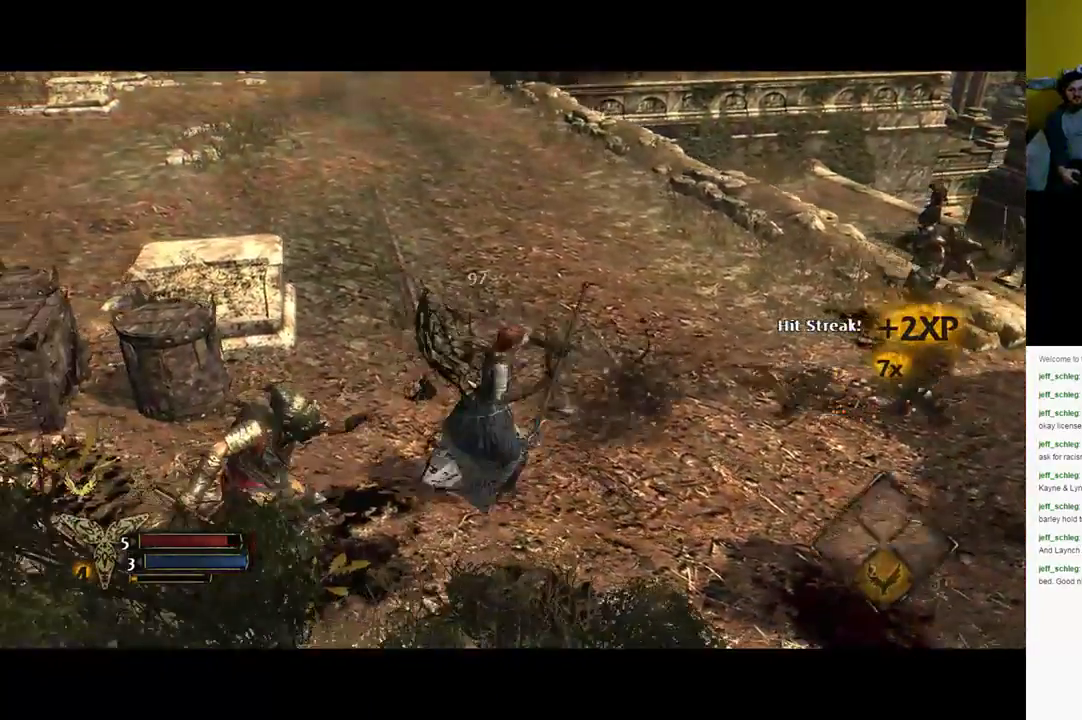
{"buttons": ["X"], "left_stick": "left", "right_stick": "center", "events": [[167, "left_stick", "left"], [217, "X", "down"], [367, "X", "up"], [467, "X", "down"]]}
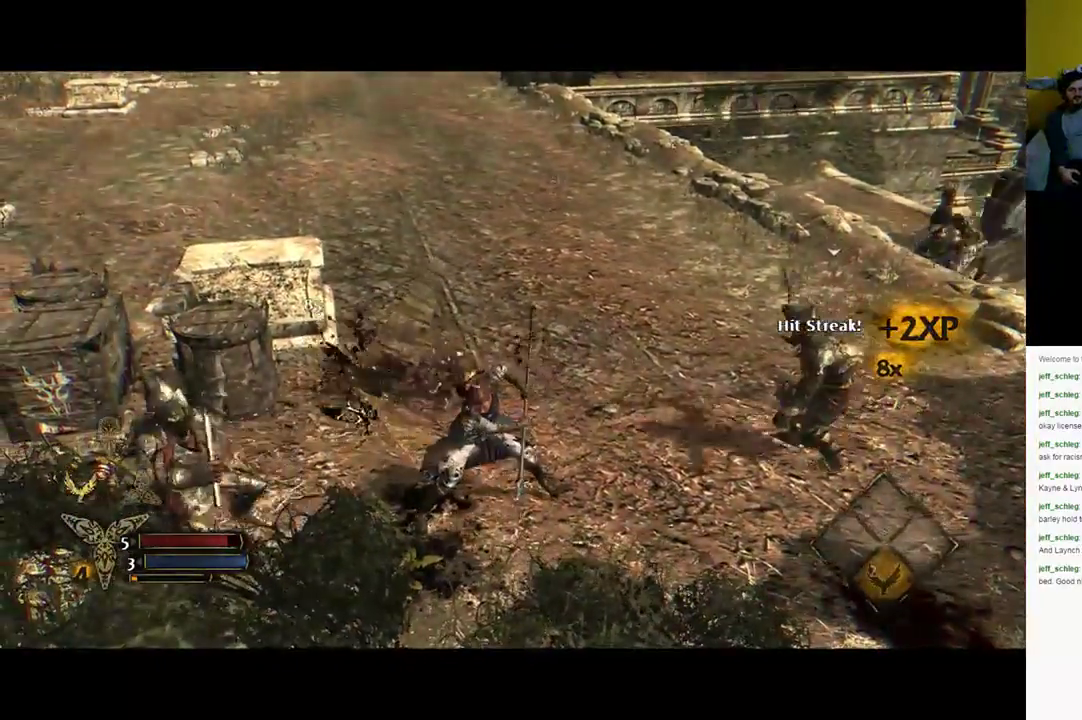
{"buttons": [], "left_stick": "left", "right_stick": "center", "events": [[83, "X", "up"], [167, "X", "down"], [250, "X", "up"], [300, "X", "down"], [367, "X", "up"]]}
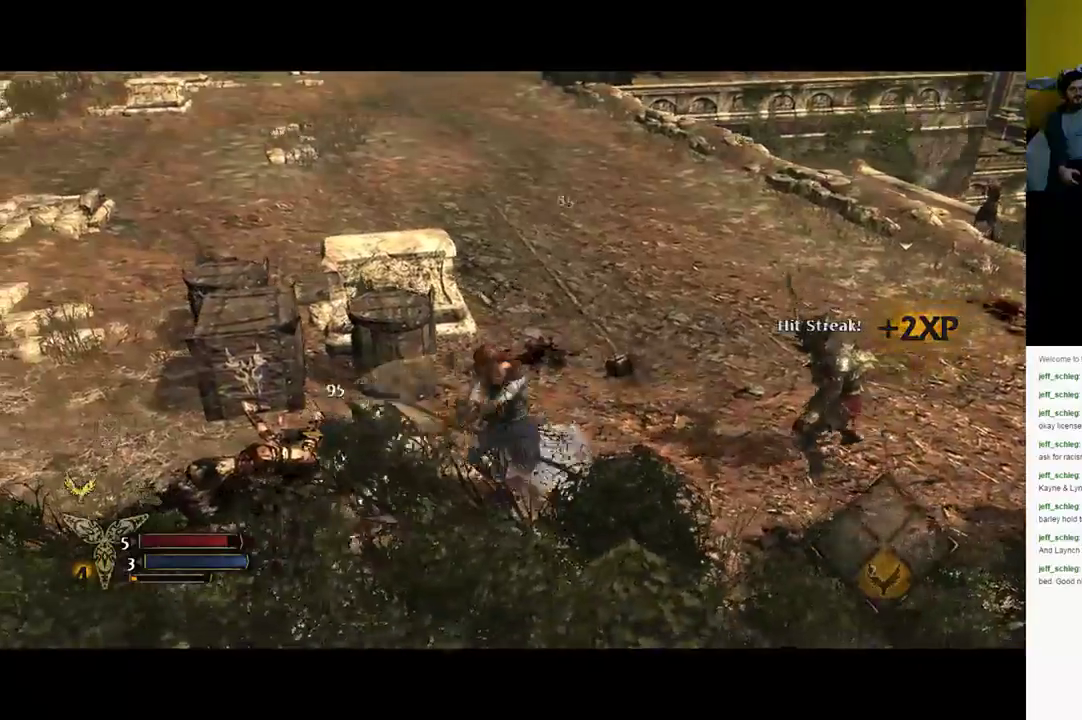
{"buttons": ["B"], "left_stick": "up", "right_stick": "center", "events": [[33, "left_stick", "up-left"], [133, "left_stick", "up"], [167, "B", "down"]]}
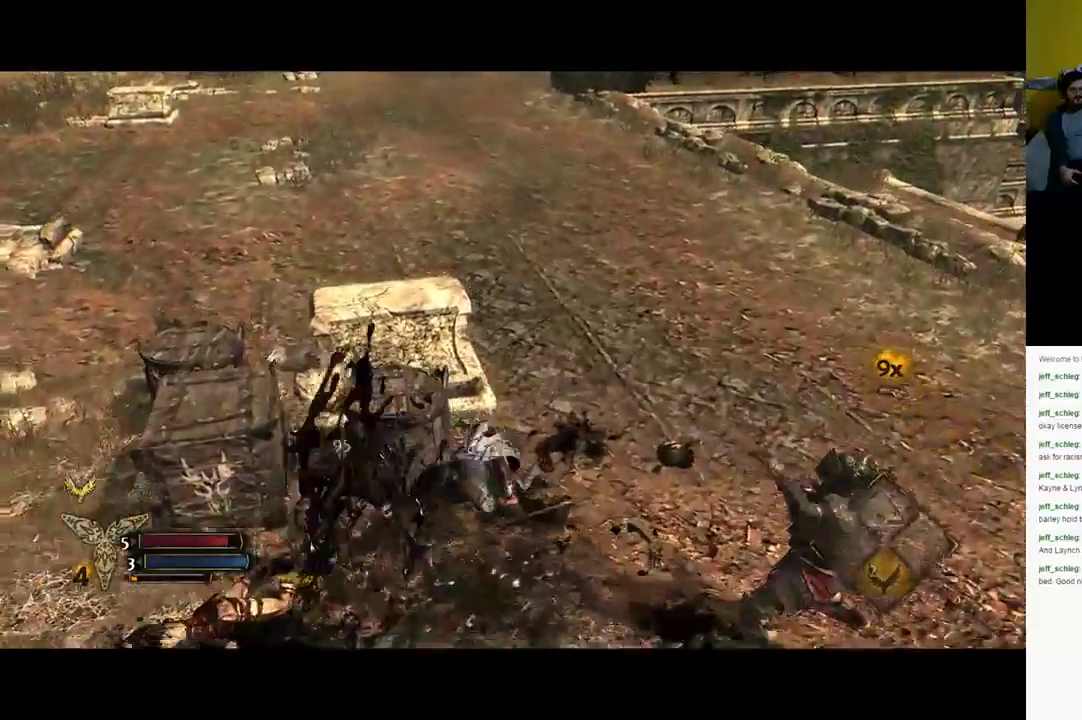
{"buttons": [], "left_stick": "down-right", "right_stick": "left", "events": [[33, "B", "up"], [83, "left_stick", "up-right"], [283, "left_stick", "right"], [283, "right_stick", "left"], [483, "left_stick", "down-right"]]}
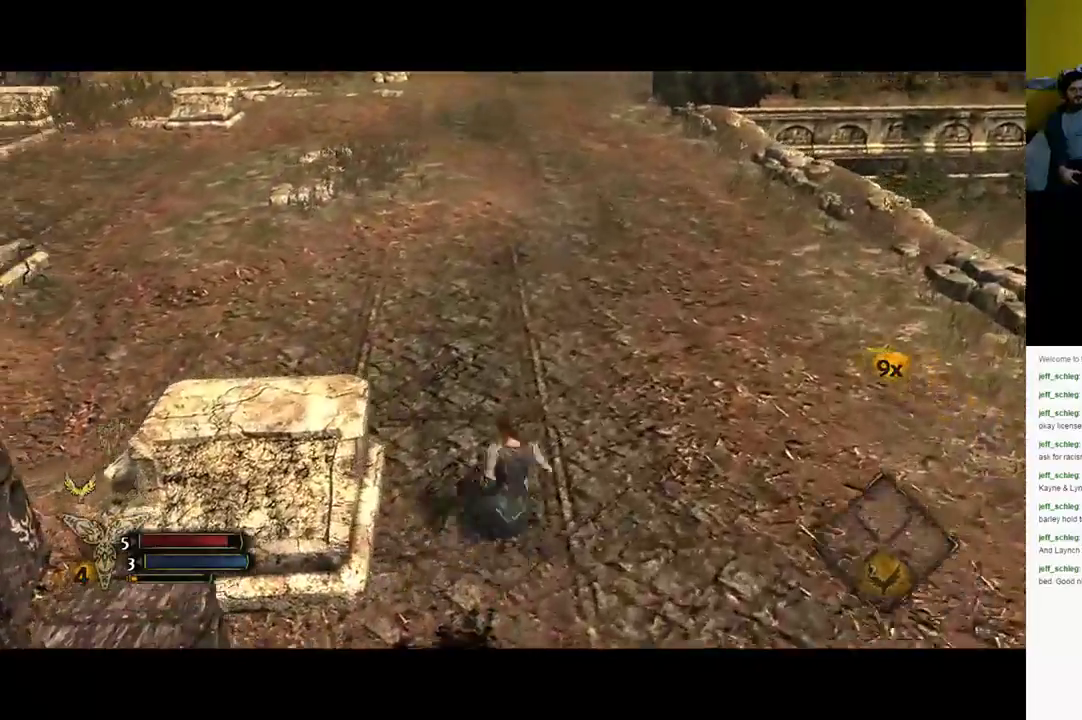
{"buttons": [], "left_stick": "down", "right_stick": "left", "events": [[133, "left_stick", "down"]]}
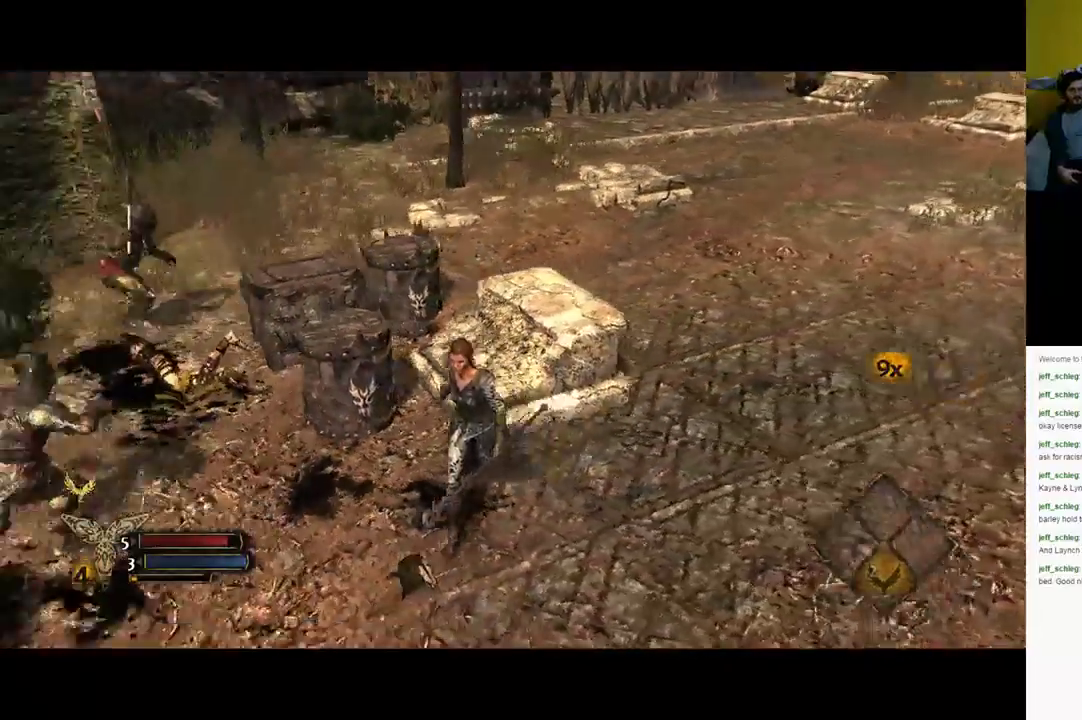
{"buttons": [], "left_stick": "left", "right_stick": "left", "events": [[17, "left_stick", "down-left"], [100, "X", "down"], [100, "right_stick", "center"], [217, "X", "up"], [400, "right_stick", "left"], [433, "left_stick", "left"]]}
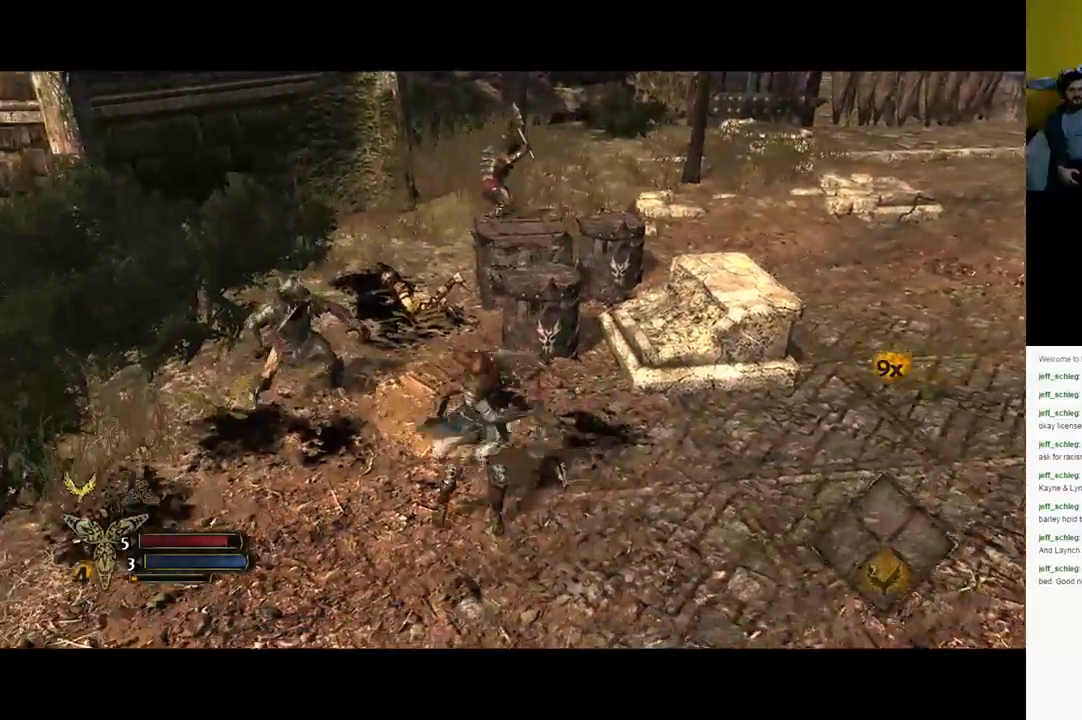
{"buttons": ["X"], "left_stick": "up-left", "right_stick": "center", "events": [[100, "left_stick", "up-left"], [250, "right_stick", "center"], [333, "X", "down"], [383, "X", "up"], [450, "X", "down"]]}
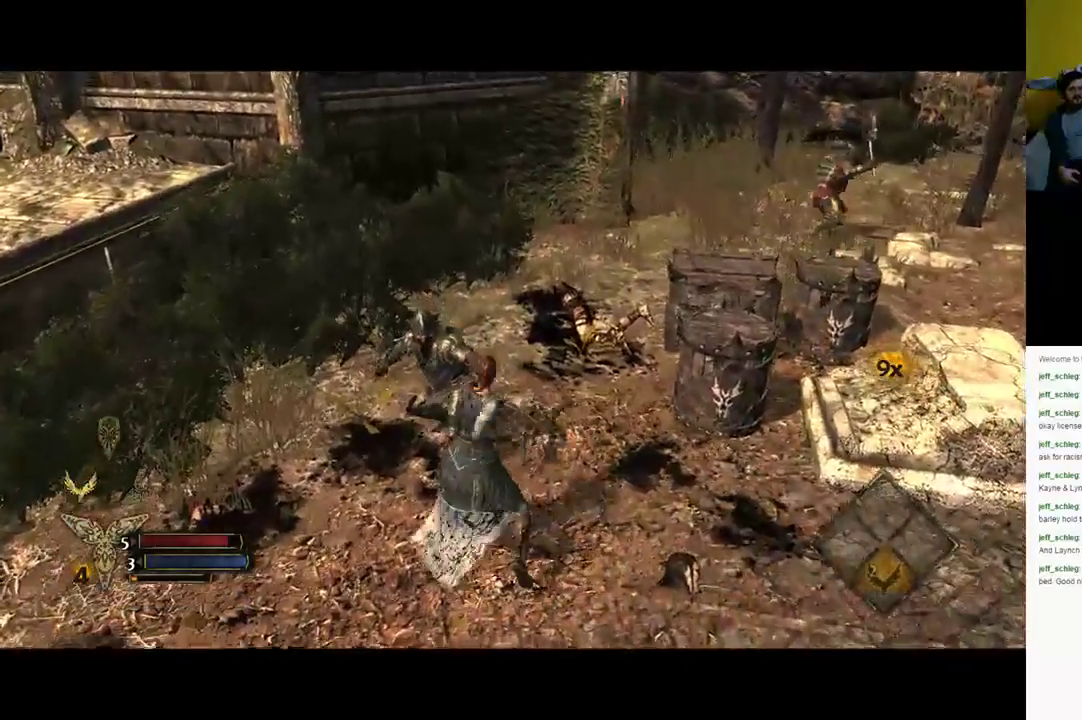
{"buttons": [], "left_stick": "up", "right_stick": "center", "events": [[117, "left_stick", "up"], [183, "X", "up"], [250, "X", "down"], [350, "X", "up"], [417, "X", "down"], [483, "X", "up"]]}
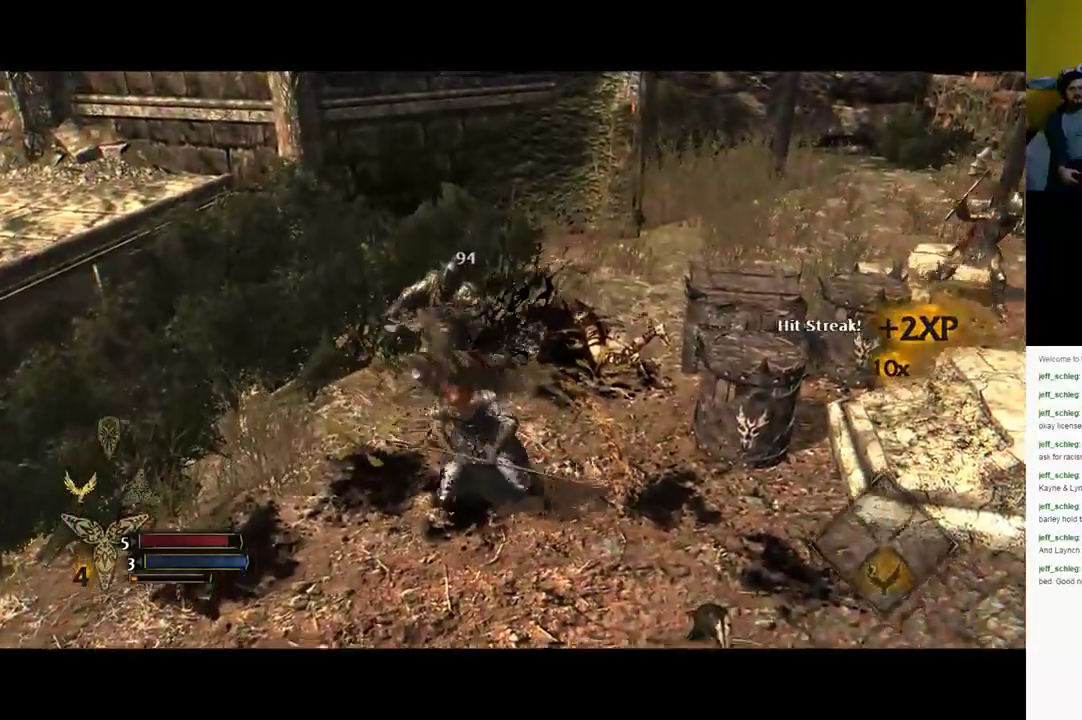
{"buttons": [], "left_stick": "up", "right_stick": "center", "events": [[67, "X", "down"], [150, "X", "up"], [250, "X", "down"], [300, "X", "up"], [367, "X", "down"], [467, "X", "up"]]}
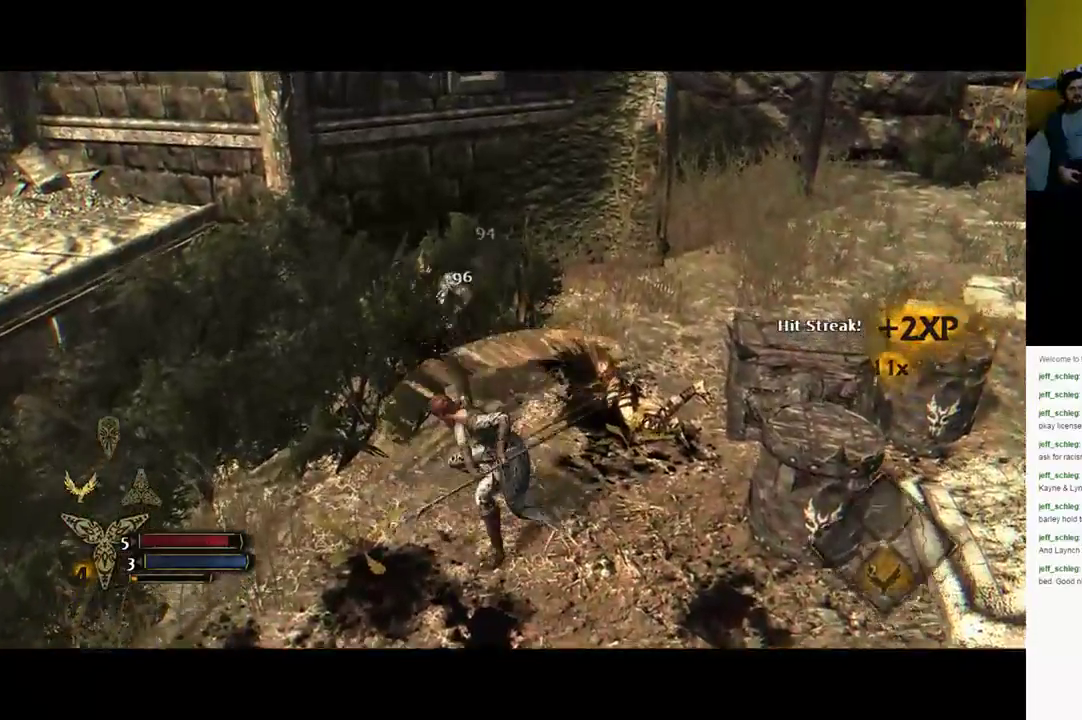
{"buttons": [], "left_stick": "up", "right_stick": "center", "events": [[67, "X", "down"], [133, "X", "up"], [200, "X", "down"], [283, "X", "up"], [367, "X", "down"], [467, "X", "up"]]}
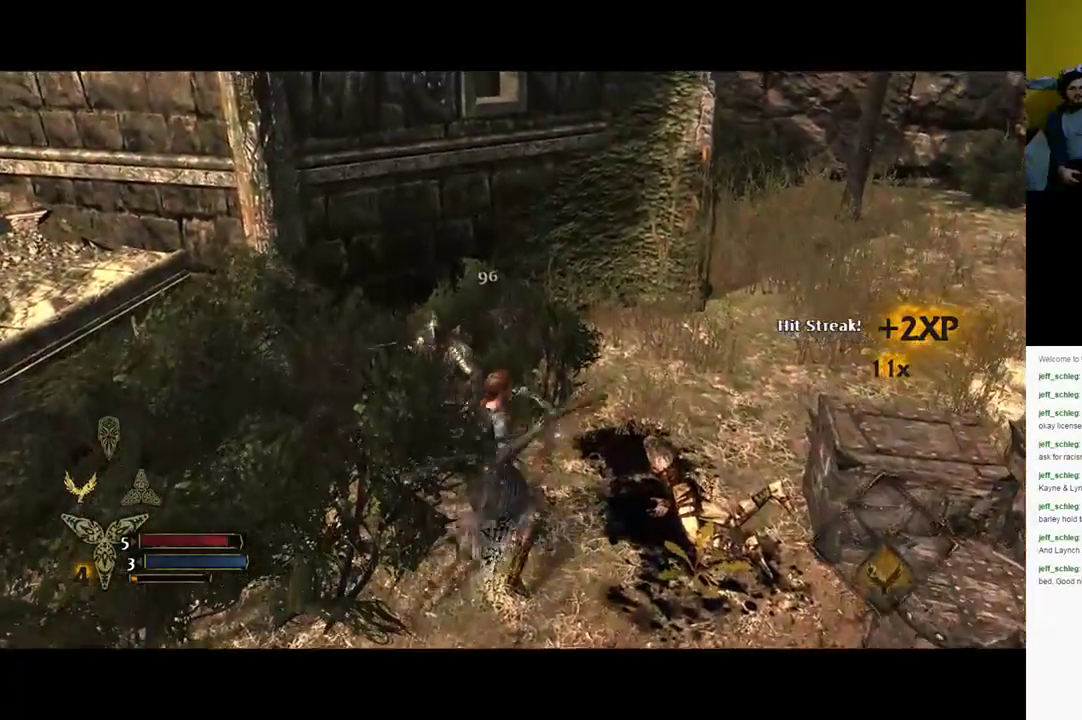
{"buttons": [], "left_stick": "up", "right_stick": "center", "events": [[33, "X", "down"], [133, "X", "up"], [233, "X", "down"], [300, "X", "up"], [400, "X", "down"], [467, "X", "up"]]}
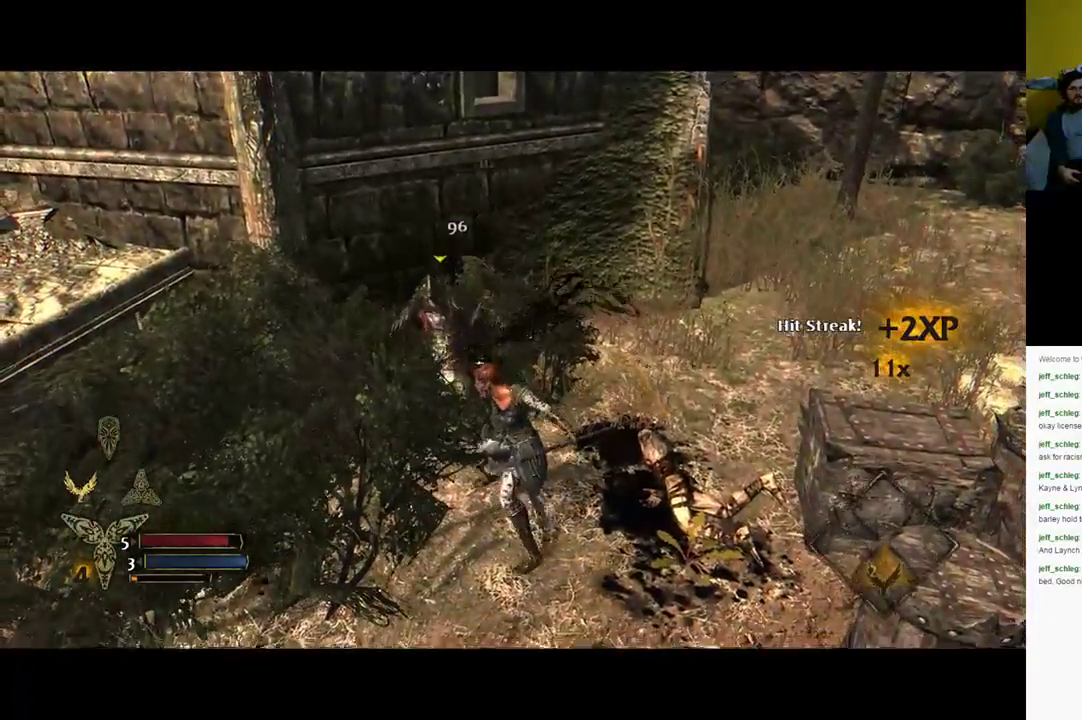
{"buttons": [], "left_stick": "up", "right_stick": "center", "events": [[83, "Y", "down"], [150, "Y", "up"], [217, "Y", "down"], [283, "Y", "up"], [350, "Y", "down"], [483, "Y", "up"]]}
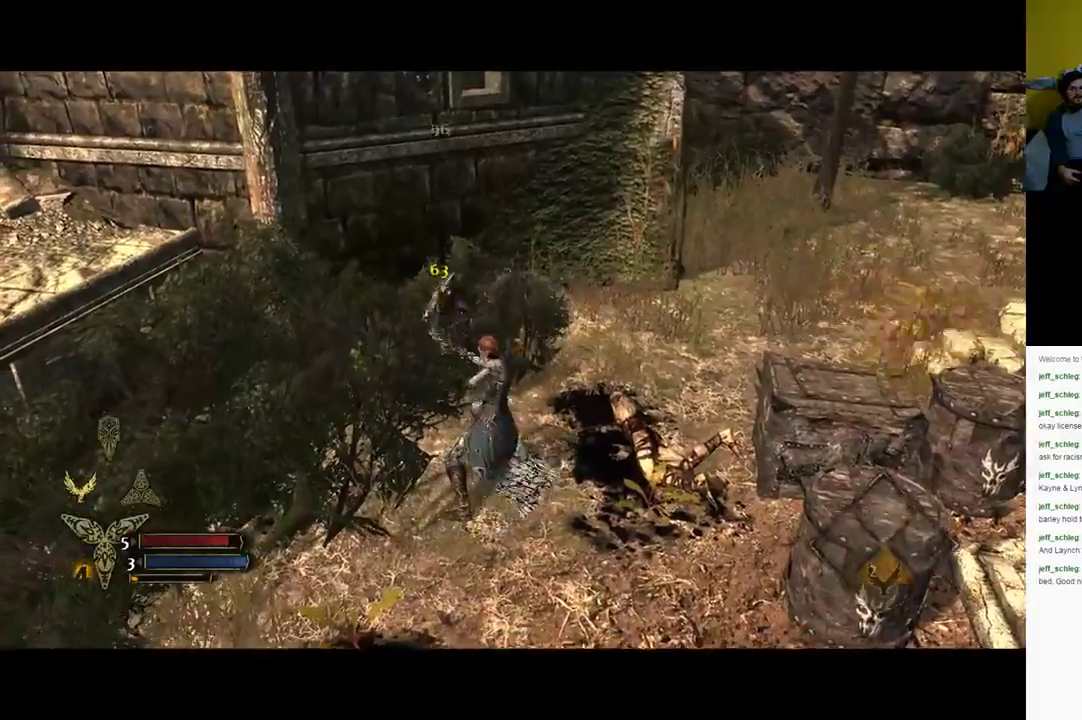
{"buttons": [], "left_stick": "center", "right_stick": "center", "events": [[367, "left_stick", "center"]]}
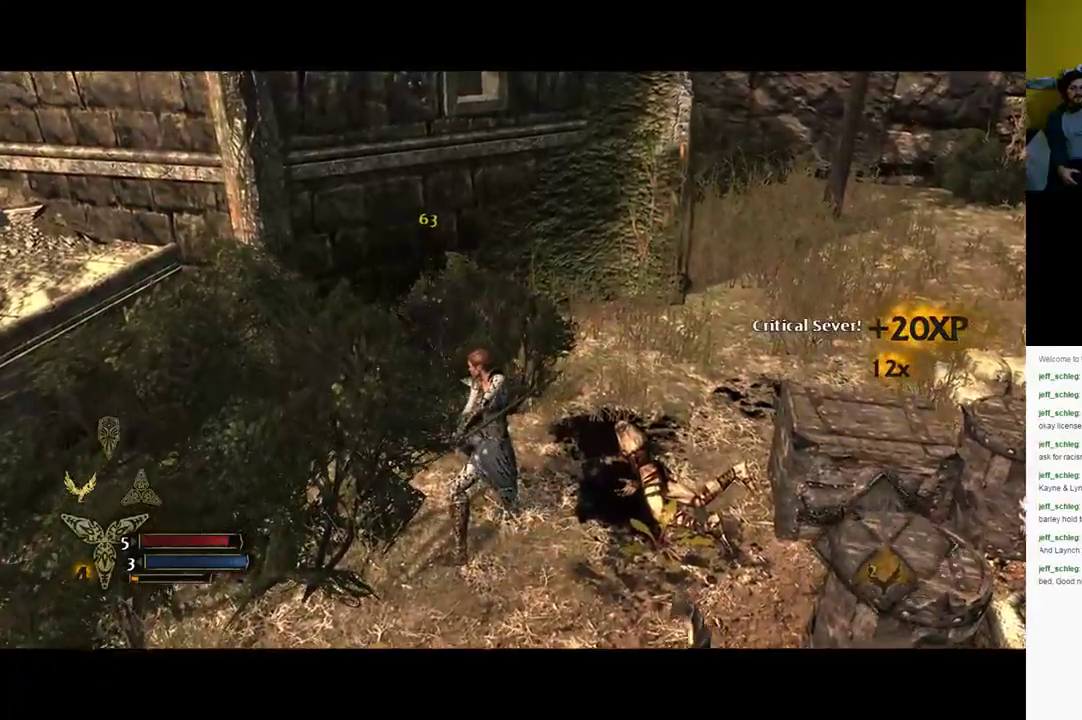
{"buttons": [], "left_stick": "down-right", "right_stick": "right", "events": [[117, "right_stick", "right"], [267, "left_stick", "down-right"]]}
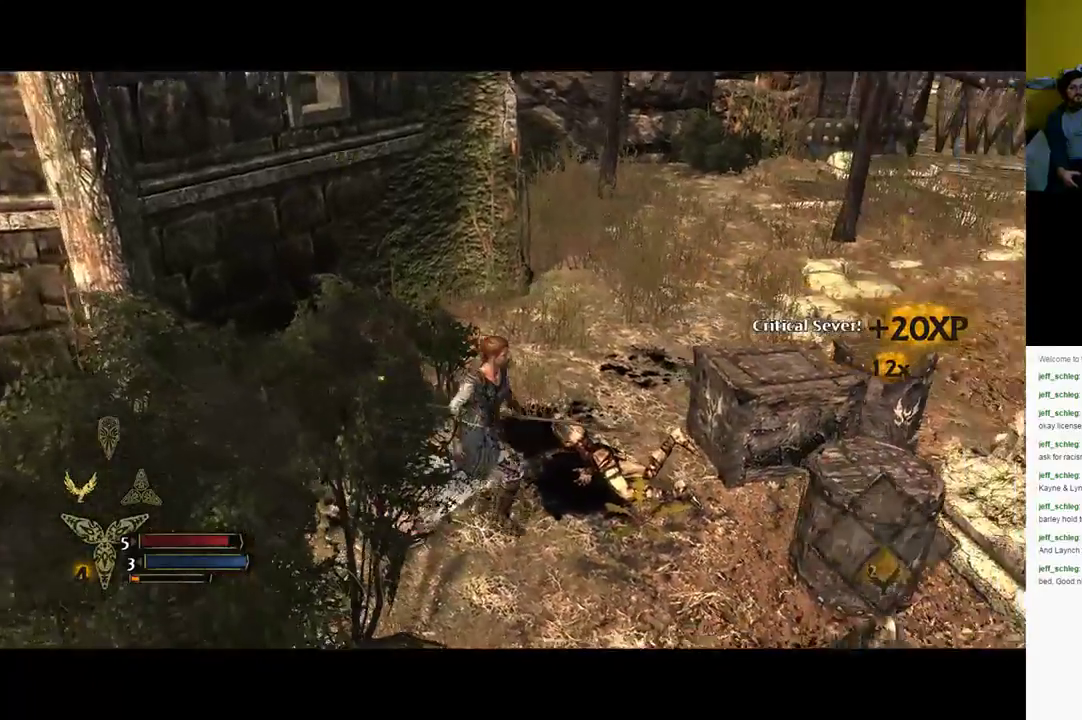
{"buttons": [], "left_stick": "down-right", "right_stick": "right", "events": []}
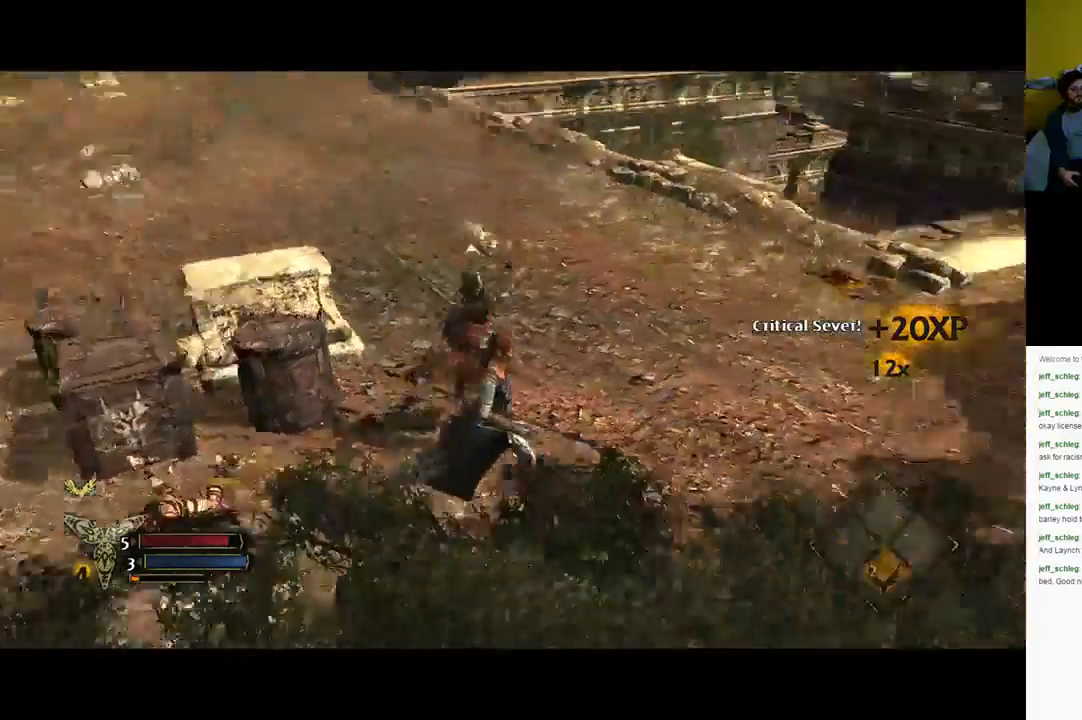
{"buttons": [], "left_stick": "left", "right_stick": "center", "events": [[17, "left_stick", "right"], [200, "right_stick", "center"], [333, "left_stick", "up-left"], [467, "left_stick", "left"]]}
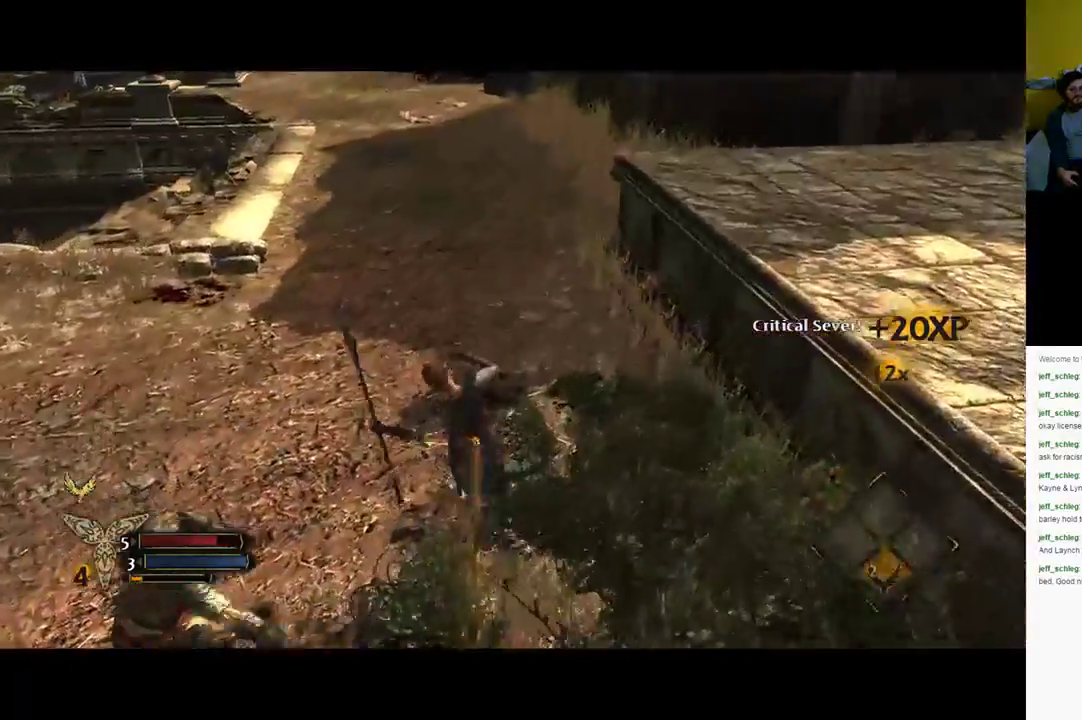
{"buttons": ["X"], "left_stick": "left", "right_stick": "center", "events": [[67, "right_stick", "down-left"], [300, "right_stick", "left"], [400, "X", "down"], [400, "right_stick", "center"]]}
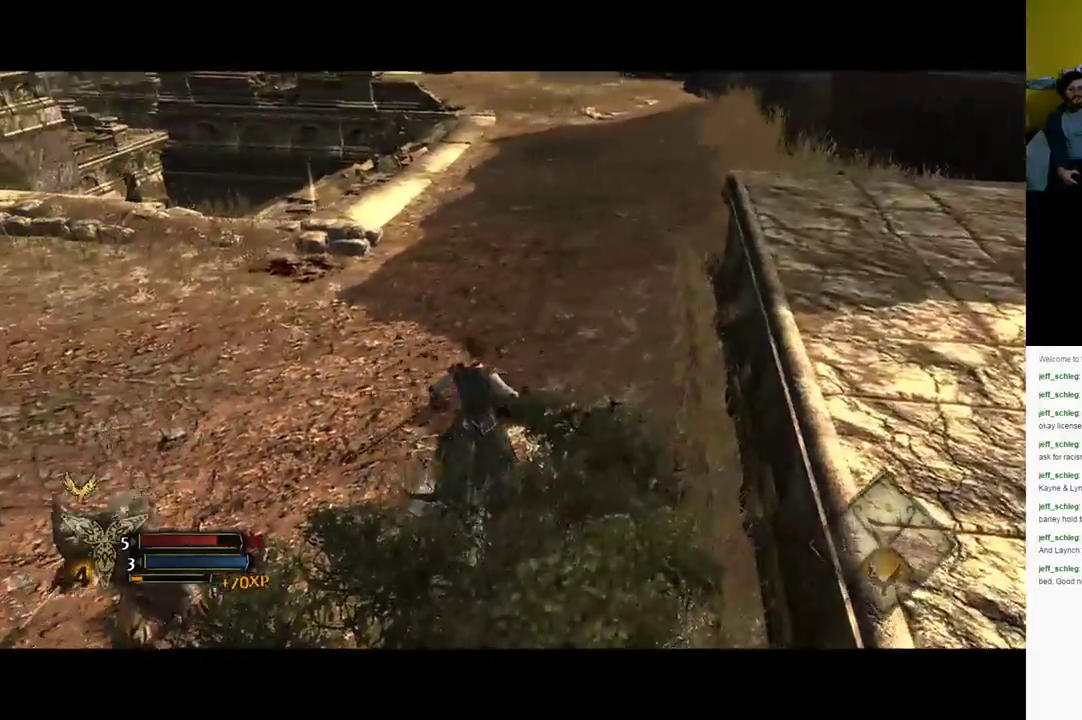
{"buttons": [], "left_stick": "down-left", "right_stick": "center", "events": [[17, "X", "up"], [67, "X", "down"], [133, "X", "up"], [233, "X", "down"], [433, "left_stick", "down-left"], [450, "X", "up"]]}
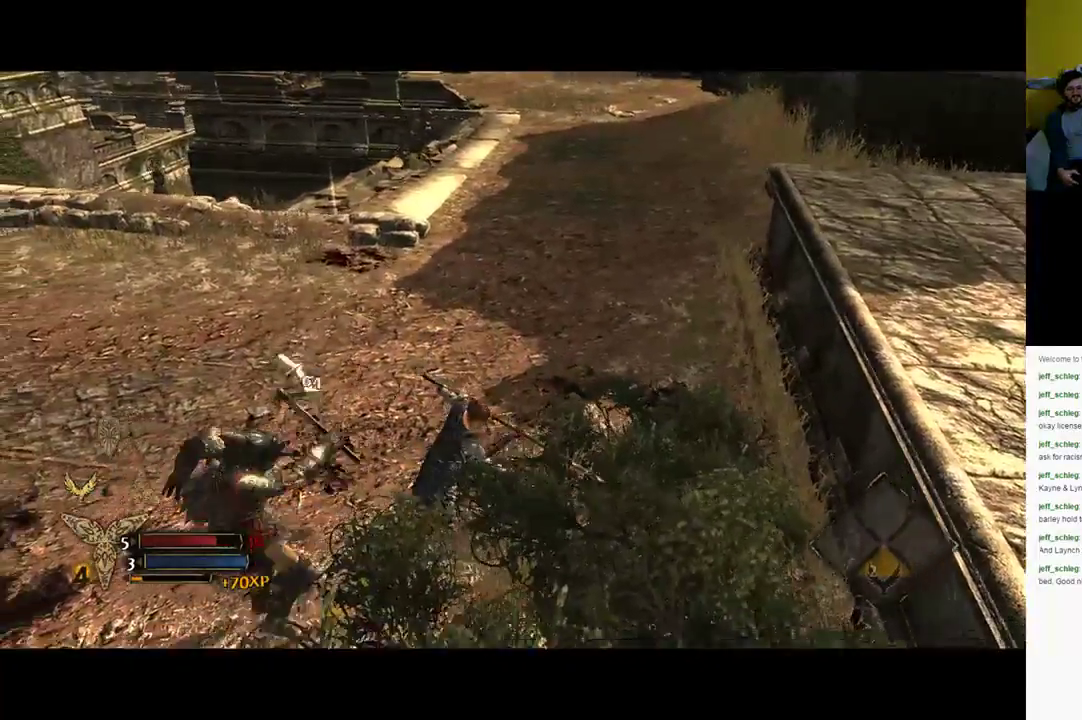
{"buttons": [], "left_stick": "down-left", "right_stick": "center", "events": [[100, "X", "down"], [150, "X", "up"]]}
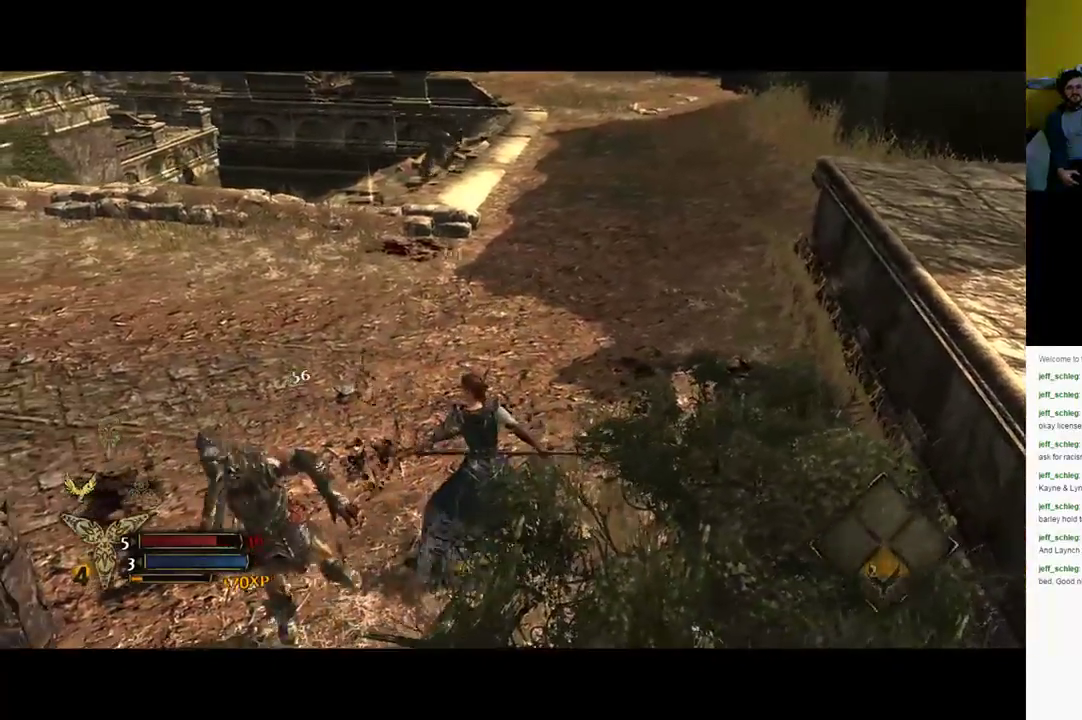
{"buttons": [], "left_stick": "down-left", "right_stick": "left", "events": [[217, "X", "down"], [350, "X", "up"], [467, "right_stick", "left"]]}
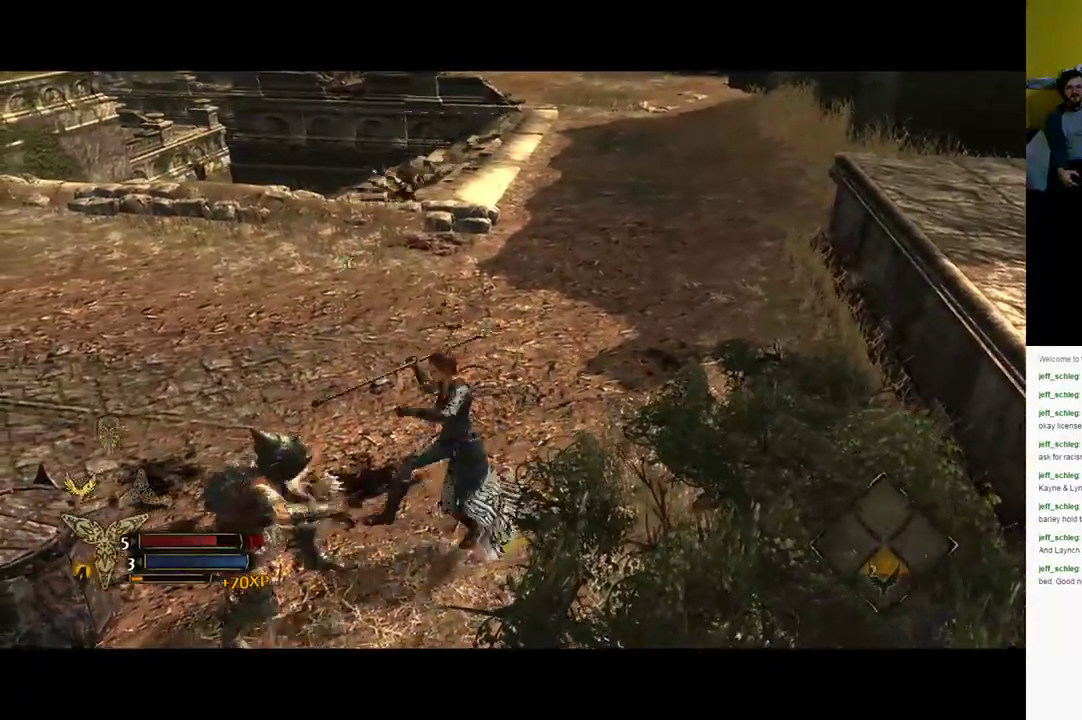
{"buttons": [], "left_stick": "left", "right_stick": "left", "events": [[333, "left_stick", "left"]]}
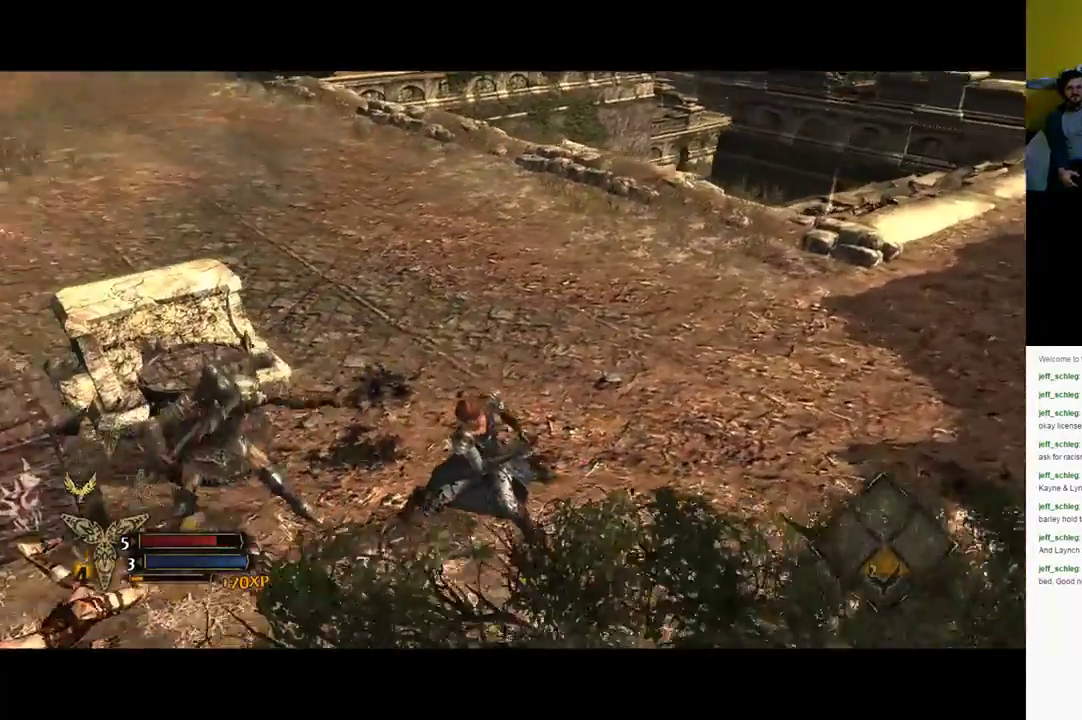
{"buttons": [], "left_stick": "left", "right_stick": "down-left", "events": [[50, "X", "down"], [67, "right_stick", "center"], [167, "X", "up"], [400, "right_stick", "down-left"]]}
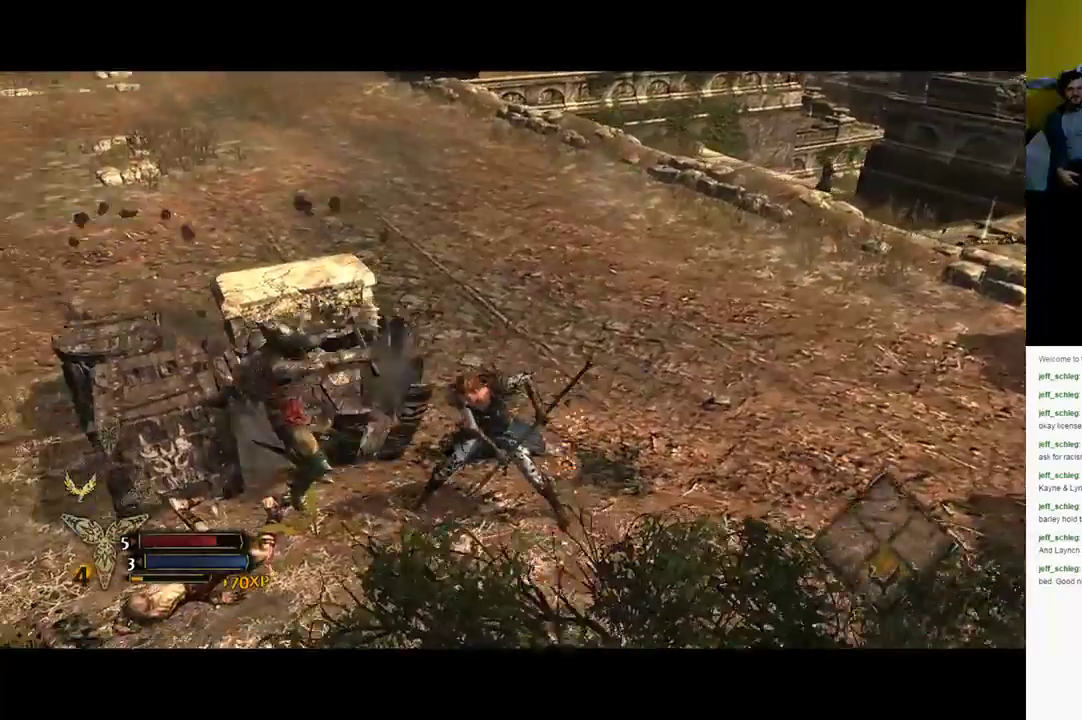
{"buttons": ["X"], "left_stick": "up", "right_stick": "center", "events": [[150, "right_stick", "left"], [383, "right_stick", "center"], [400, "X", "down"], [400, "left_stick", "up"]]}
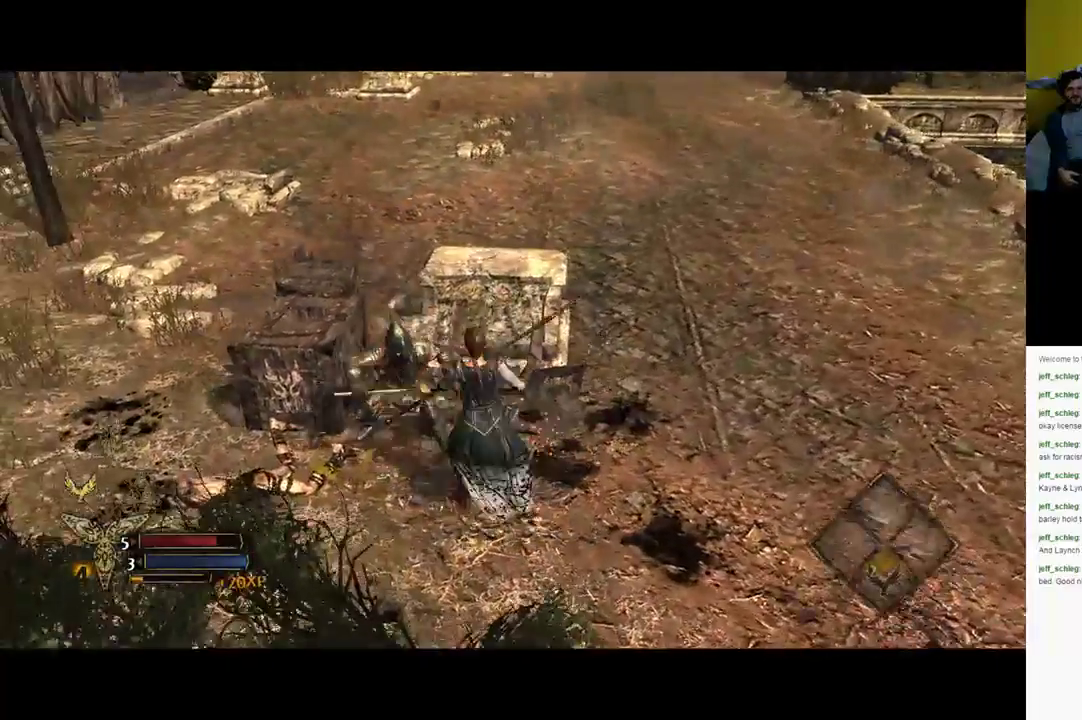
{"buttons": [], "left_stick": "up-left", "right_stick": "center", "events": [[33, "X", "up"], [67, "left_stick", "up-left"]]}
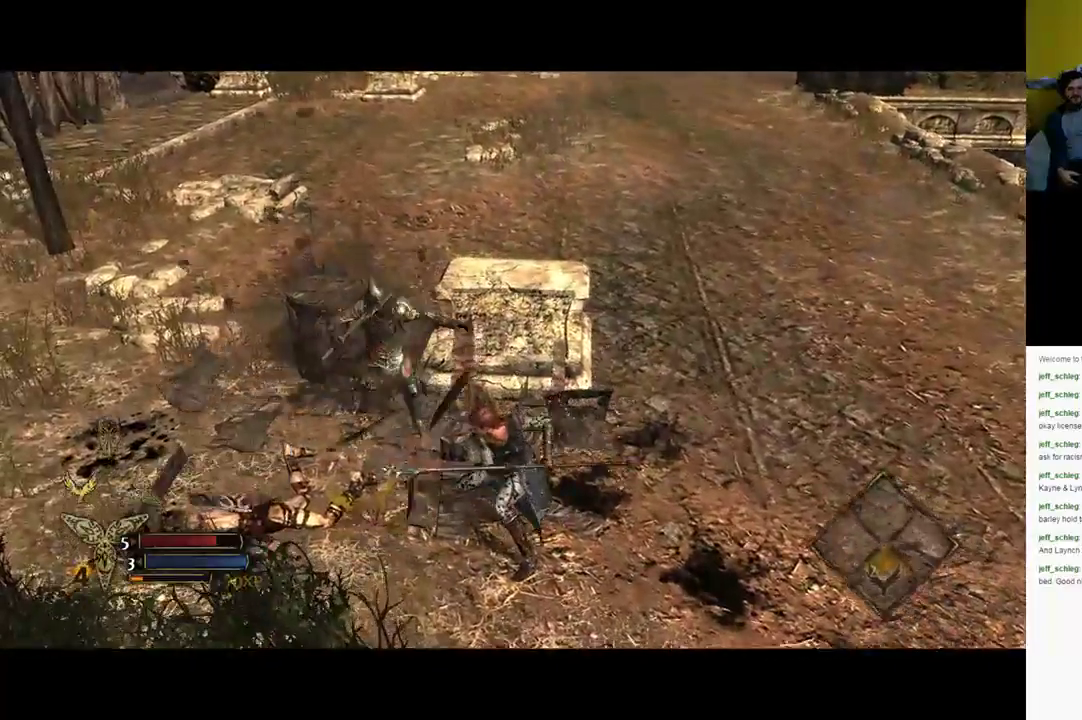
{"buttons": ["X"], "left_stick": "up-left", "right_stick": "center", "events": [[100, "X", "down"], [217, "X", "up"], [283, "X", "down"], [350, "X", "up"], [417, "X", "down"]]}
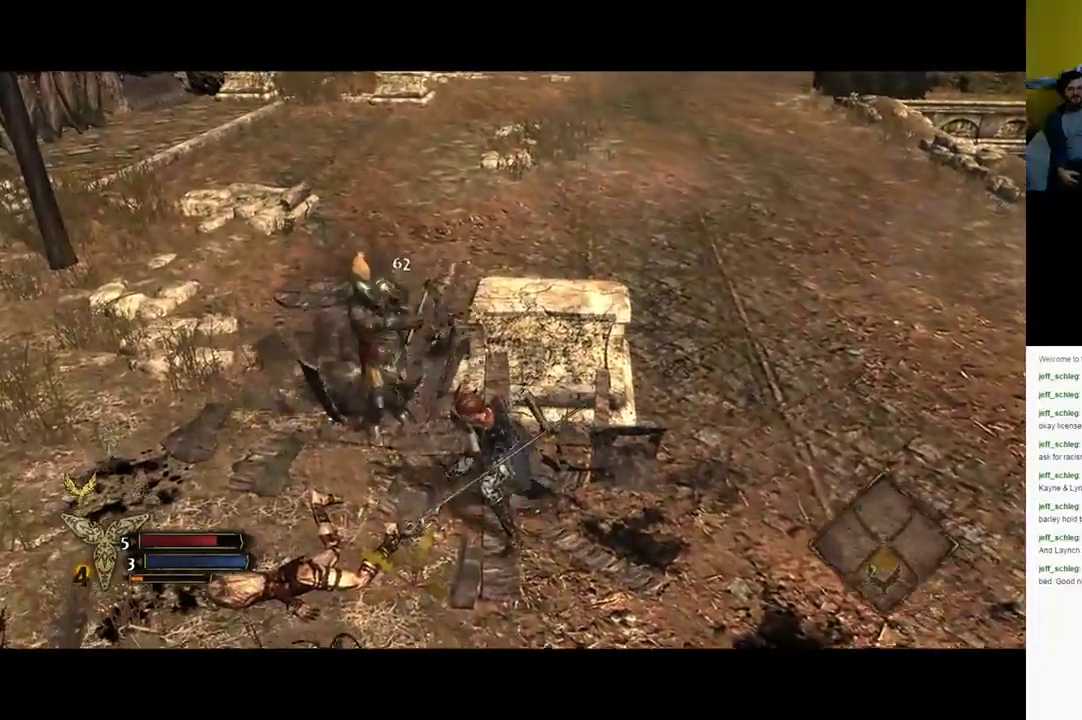
{"buttons": ["X"], "left_stick": "up-left", "right_stick": "center", "events": [[17, "X", "up"], [250, "X", "down"], [317, "X", "up"], [433, "X", "down"]]}